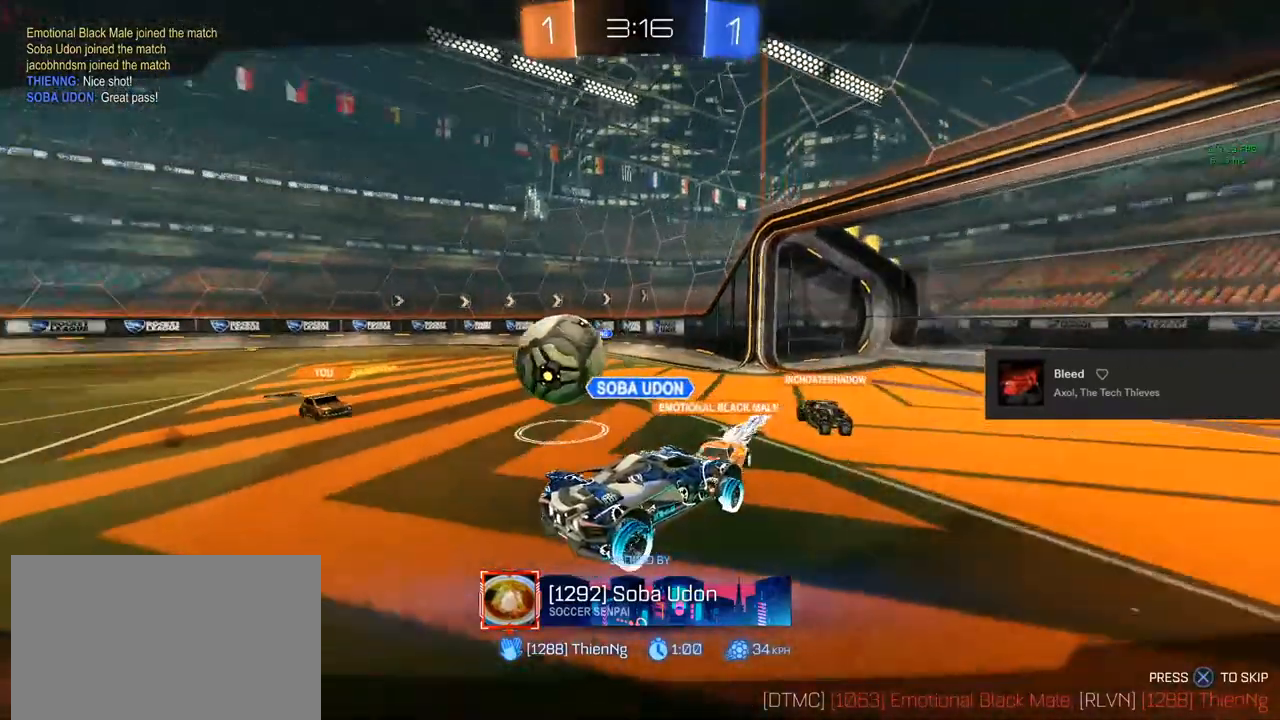
Gameplay with a controller (PlayStation layout); each line is a JSON object with the inputs held at the frame after it. "events" lists button and stick changes between this image and that frame as [ms after this image, input, new state], when the widget could be followed in between.
{"buttons": [], "left_stick": "center", "right_stick": "center", "events": []}
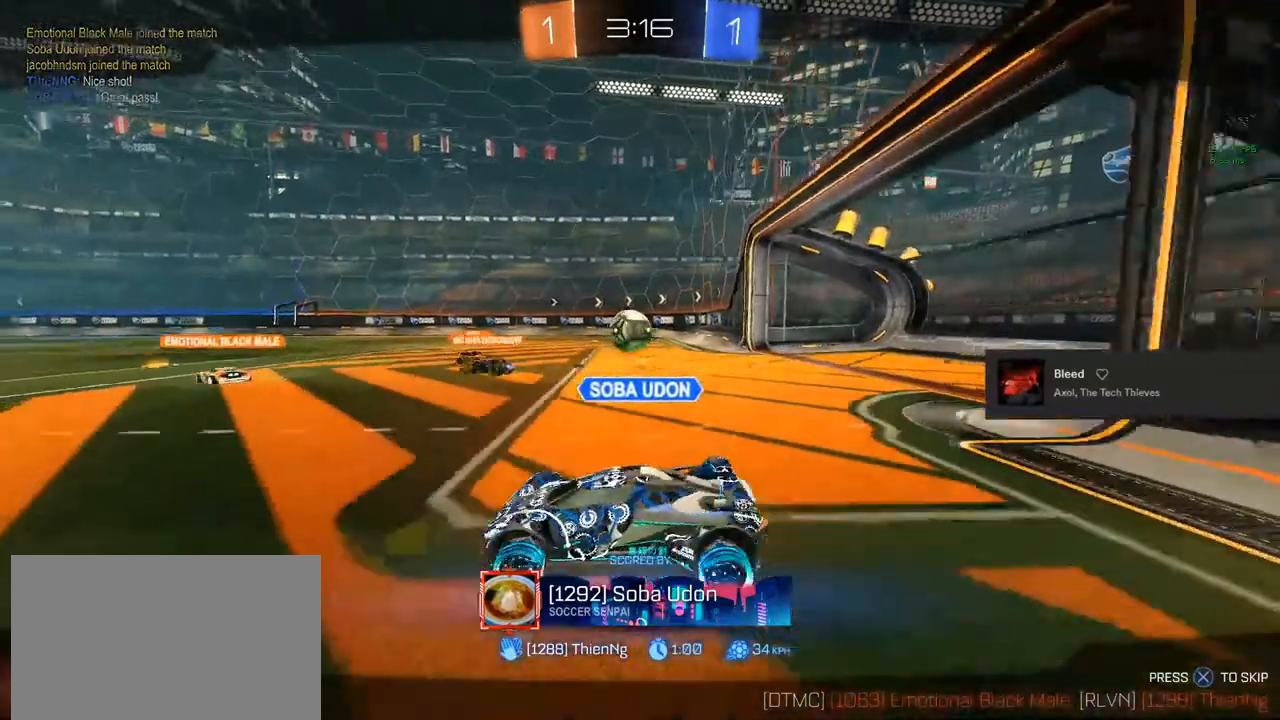
{"buttons": [], "left_stick": "center", "right_stick": "center", "events": []}
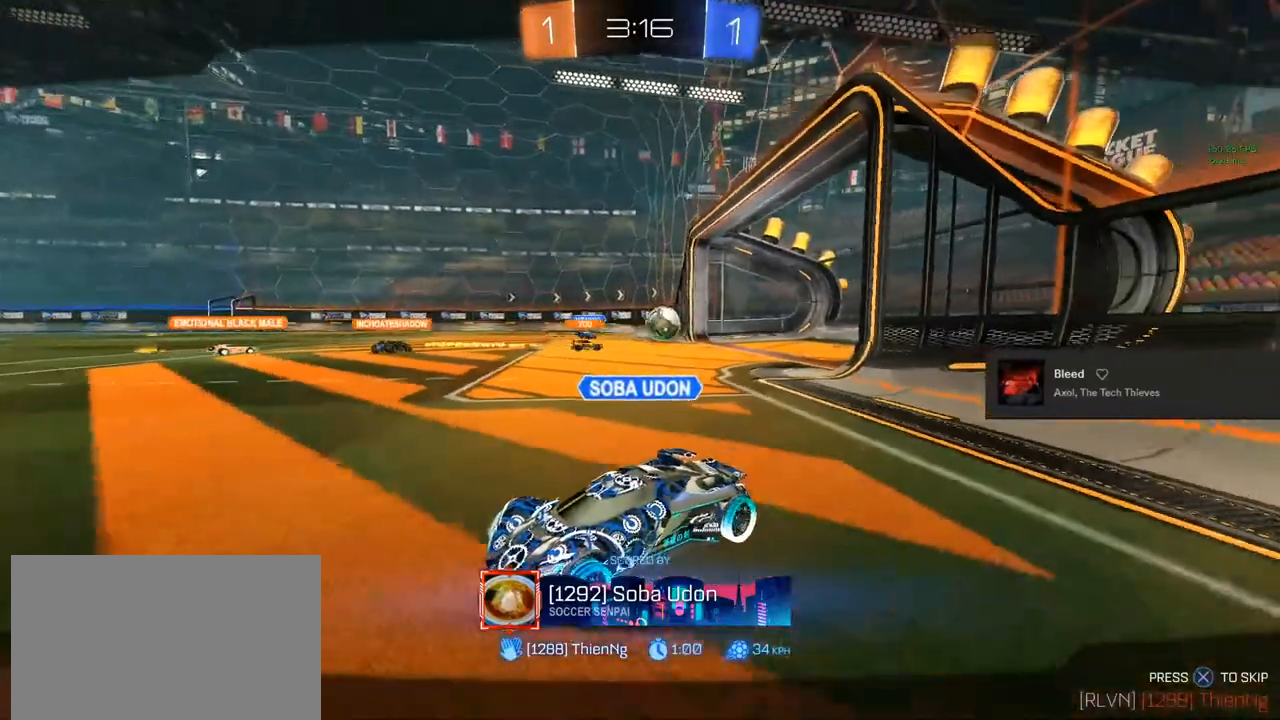
{"buttons": ["L3"], "left_stick": "center", "right_stick": "center", "events": [[167, "L3", "down"]]}
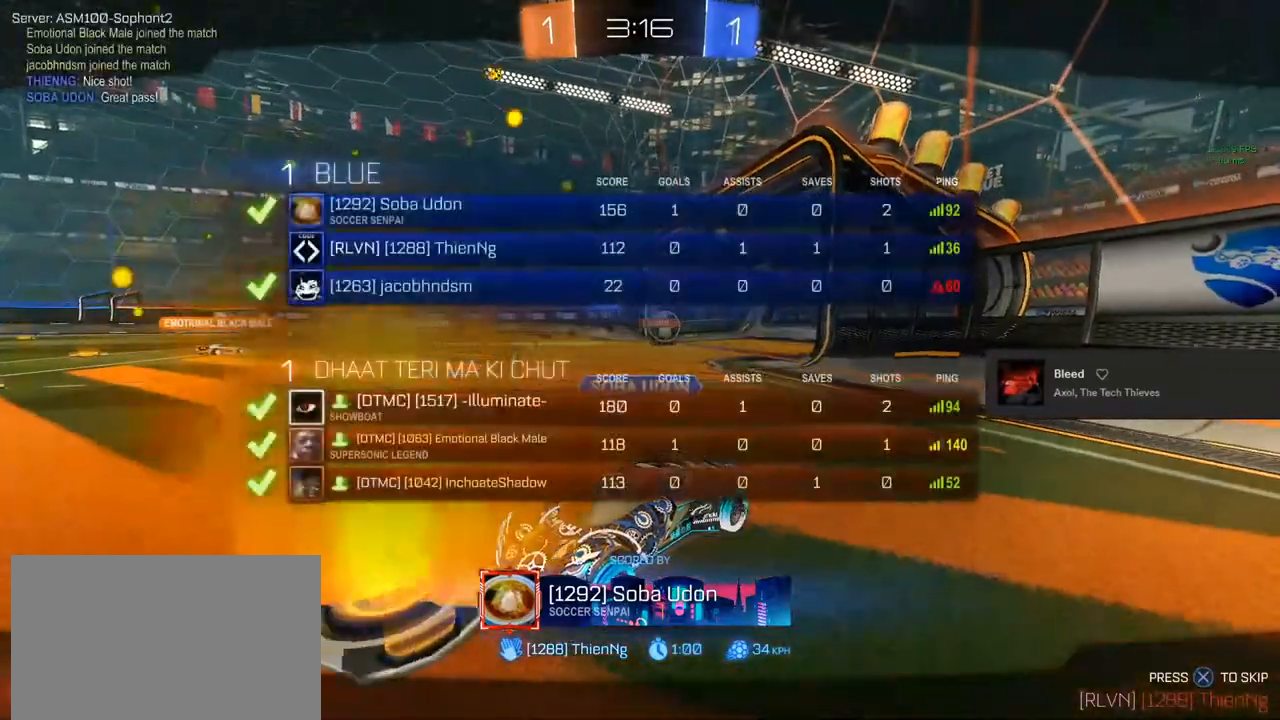
{"buttons": [], "left_stick": "center", "right_stick": "center", "events": [[383, "L3", "up"]]}
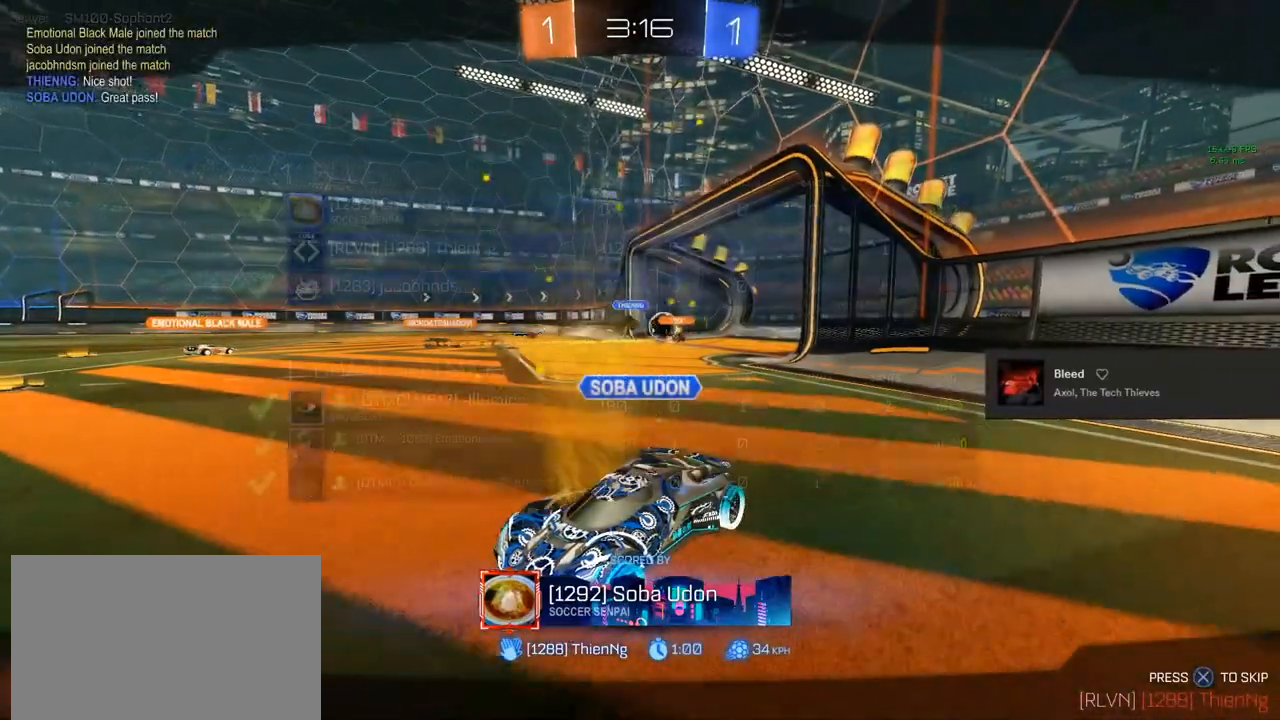
{"buttons": ["L3"], "left_stick": "center", "right_stick": "center", "events": [[167, "L3", "down"]]}
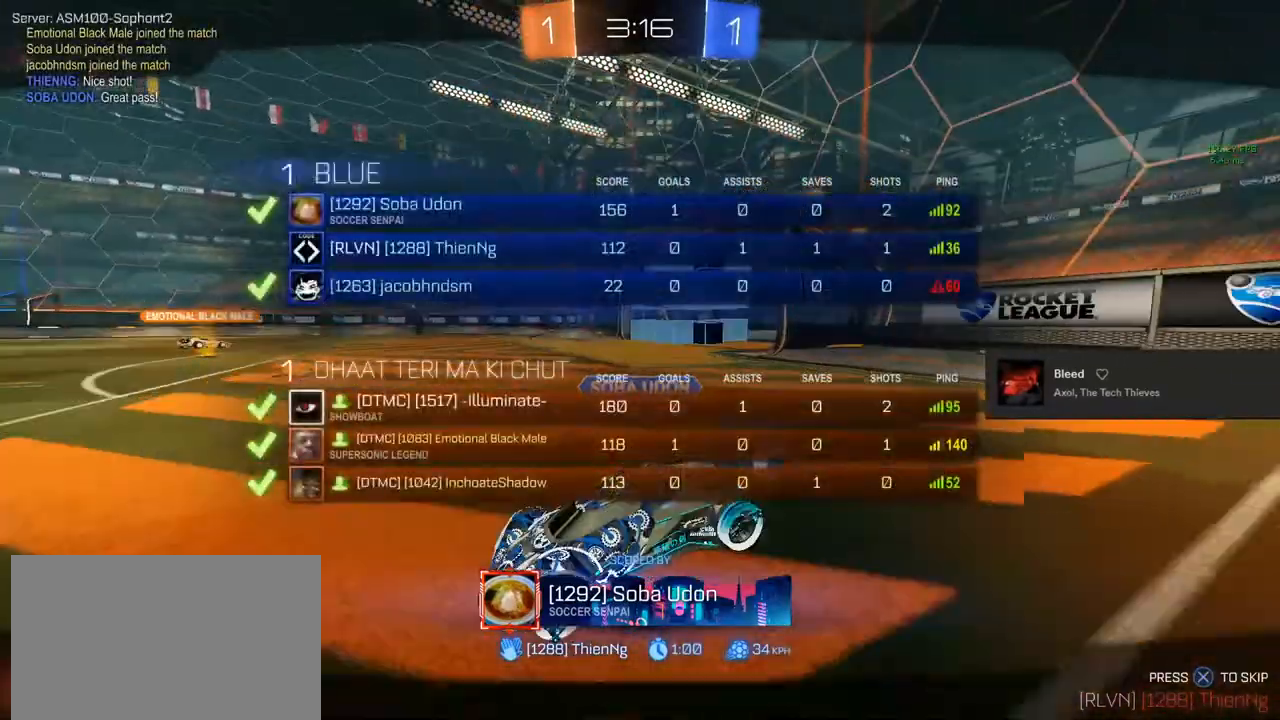
{"buttons": ["L3"], "left_stick": "center", "right_stick": "center", "events": []}
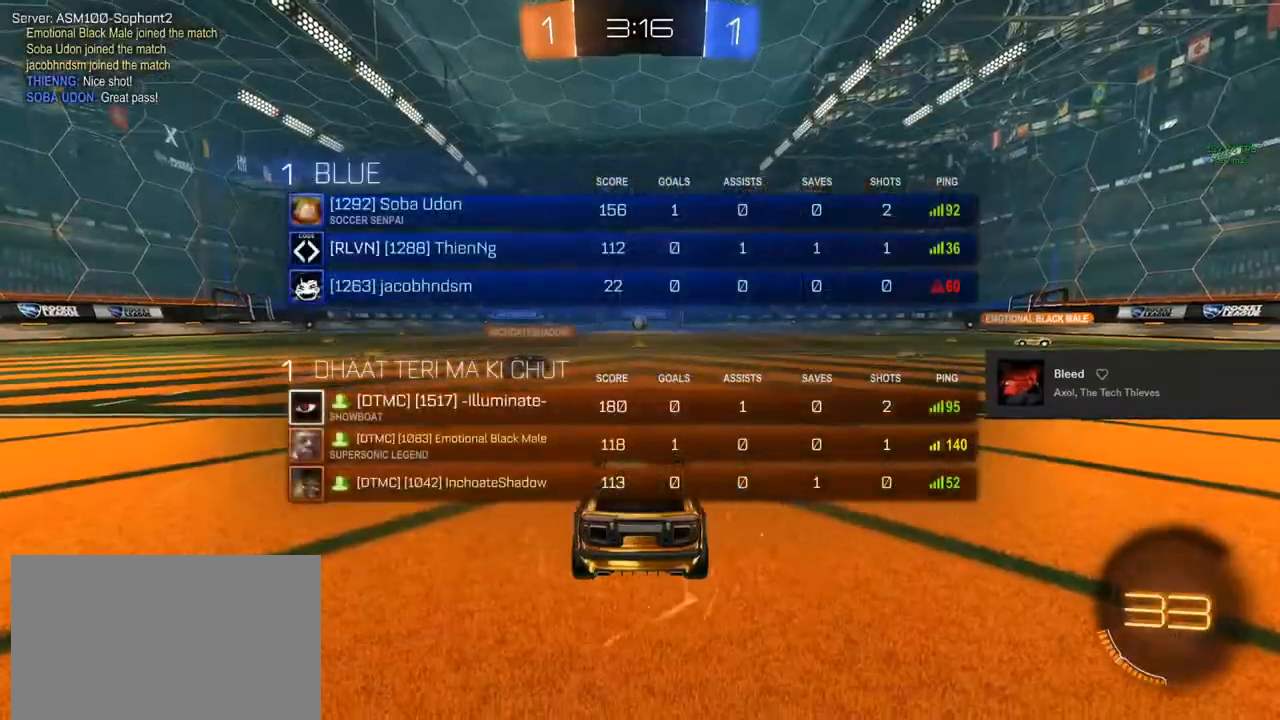
{"buttons": [], "left_stick": "center", "right_stick": "center", "events": [[383, "L3", "up"]]}
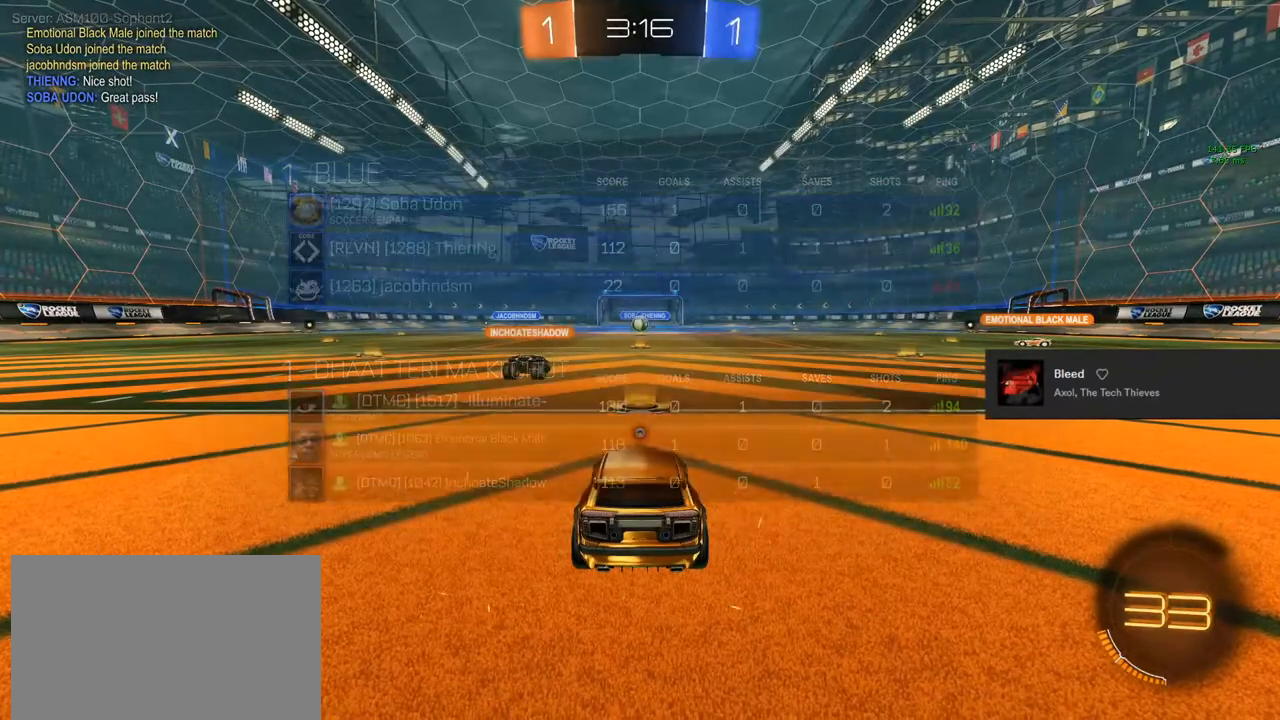
{"buttons": ["L3"], "left_stick": "center", "right_stick": "center", "events": [[50, "L3", "down"]]}
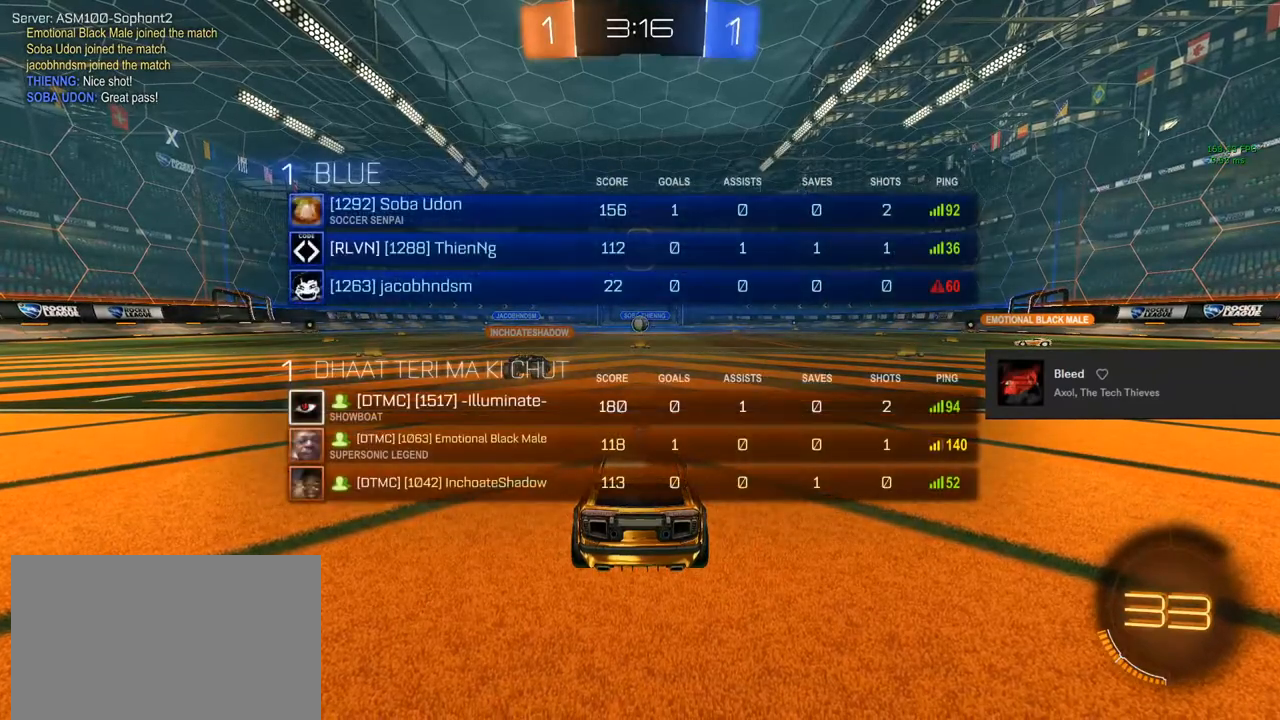
{"buttons": [], "left_stick": "center", "right_stick": "center", "events": [[483, "L3", "up"]]}
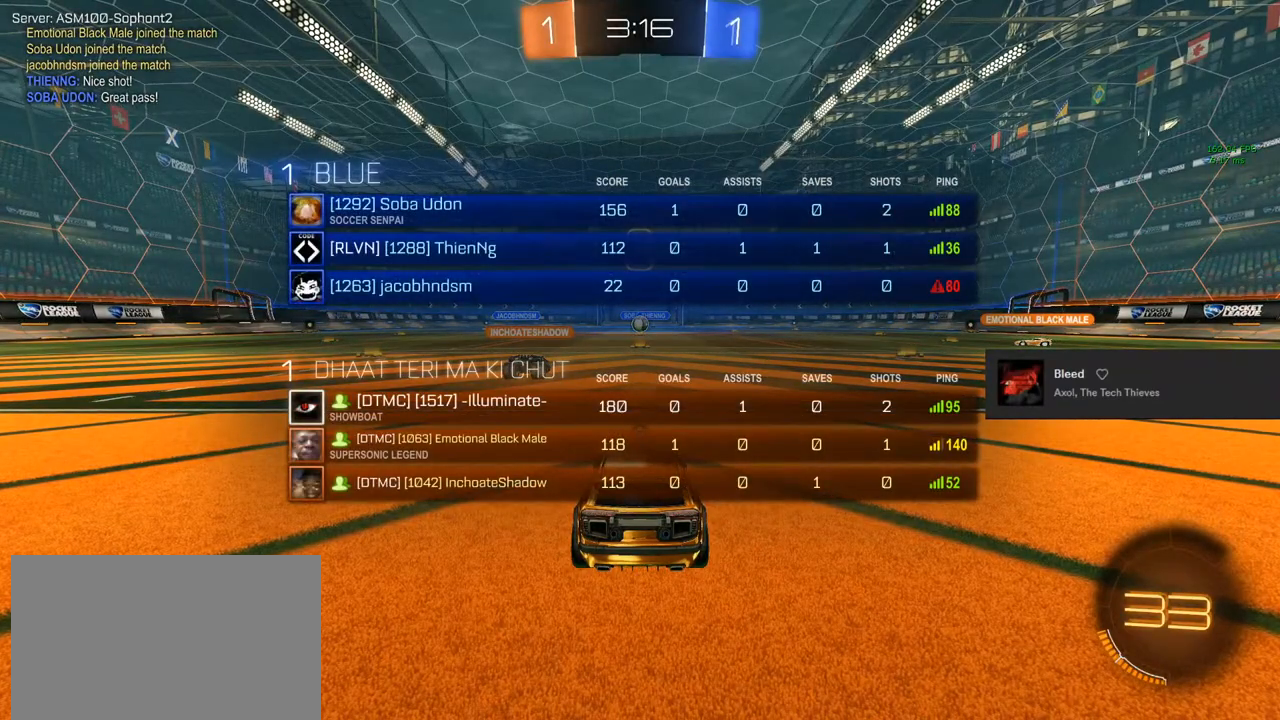
{"buttons": [], "left_stick": "center", "right_stick": "center", "events": []}
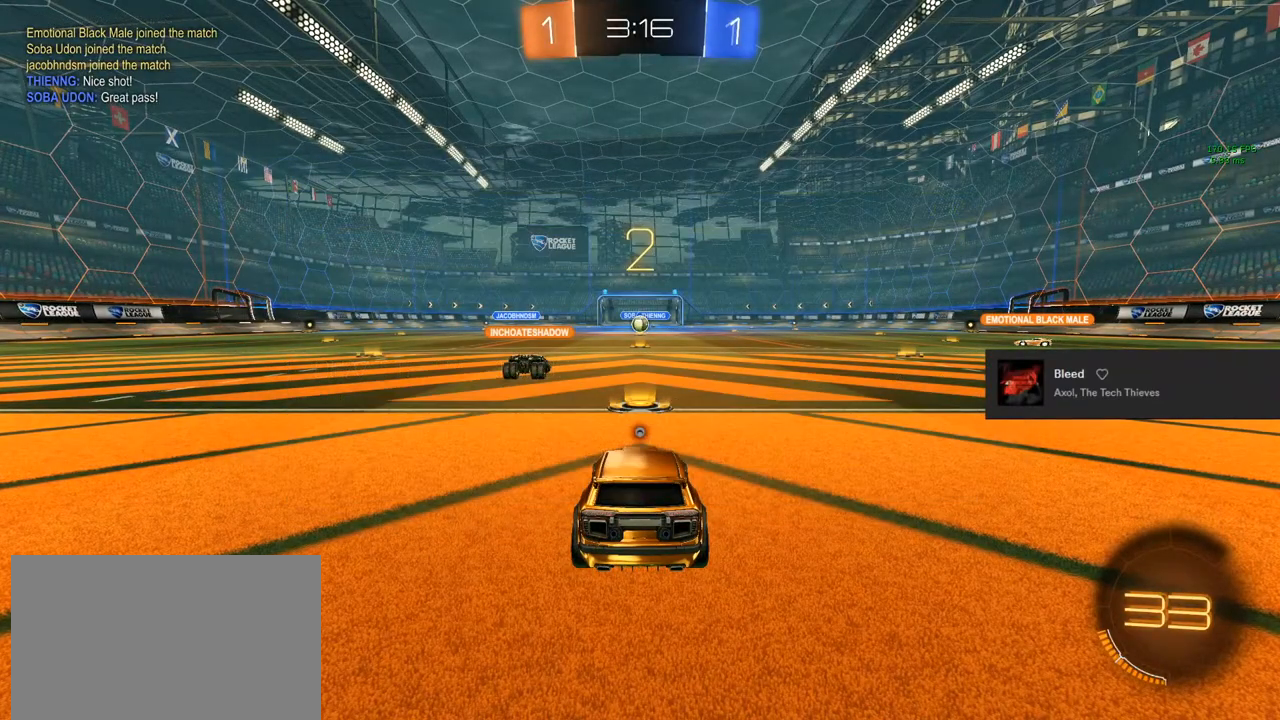
{"buttons": ["CIRCLE", "R2"], "left_stick": "center", "right_stick": "center", "events": [[183, "CIRCLE", "down"], [183, "R2", "down"]]}
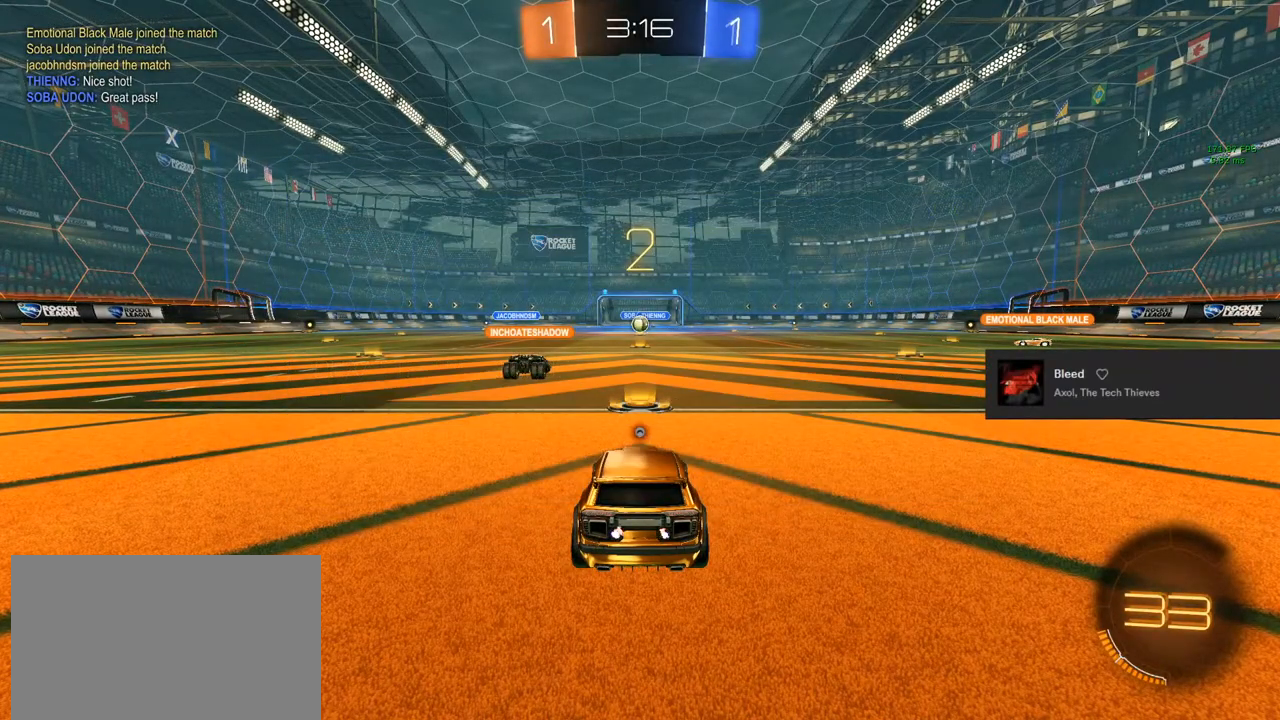
{"buttons": ["CIRCLE", "R2"], "left_stick": "center", "right_stick": "center", "events": [[117, "L3", "down"], [150, "left_stick", "up-left"], [267, "L3", "up"], [267, "left_stick", "center"]]}
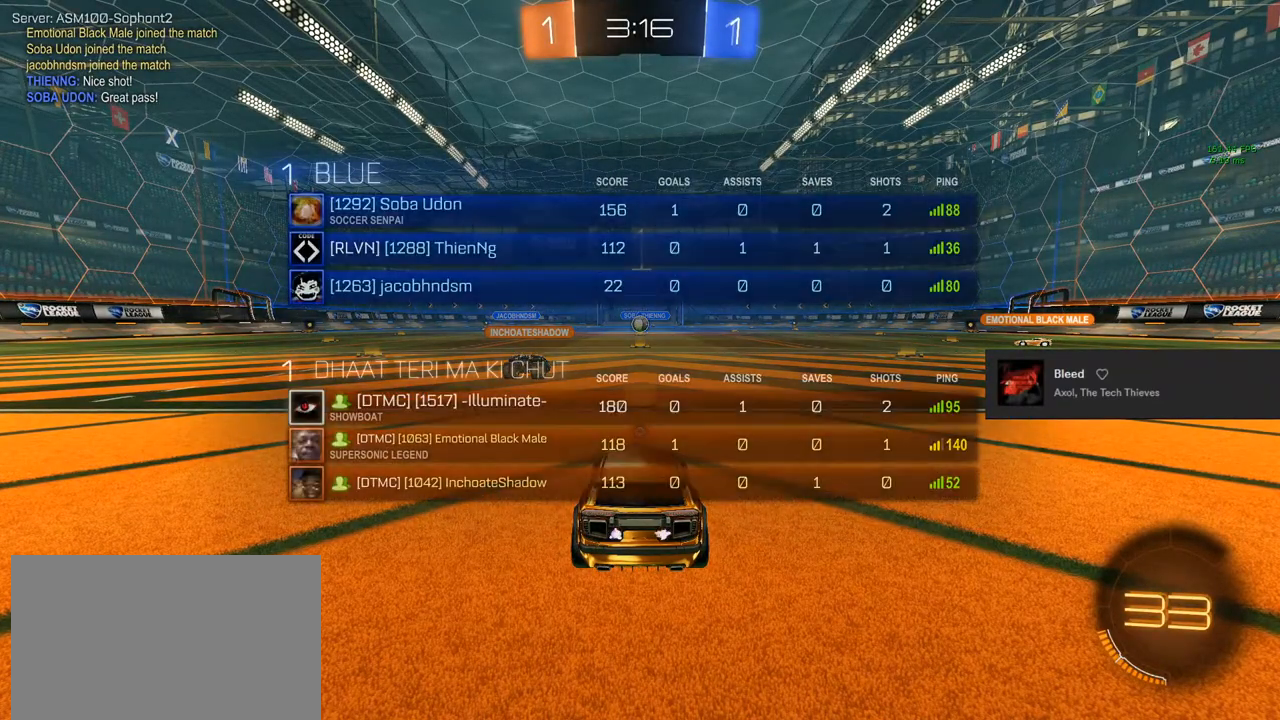
{"buttons": ["CIRCLE", "R2"], "left_stick": "right", "right_stick": "center", "events": [[450, "left_stick", "right"]]}
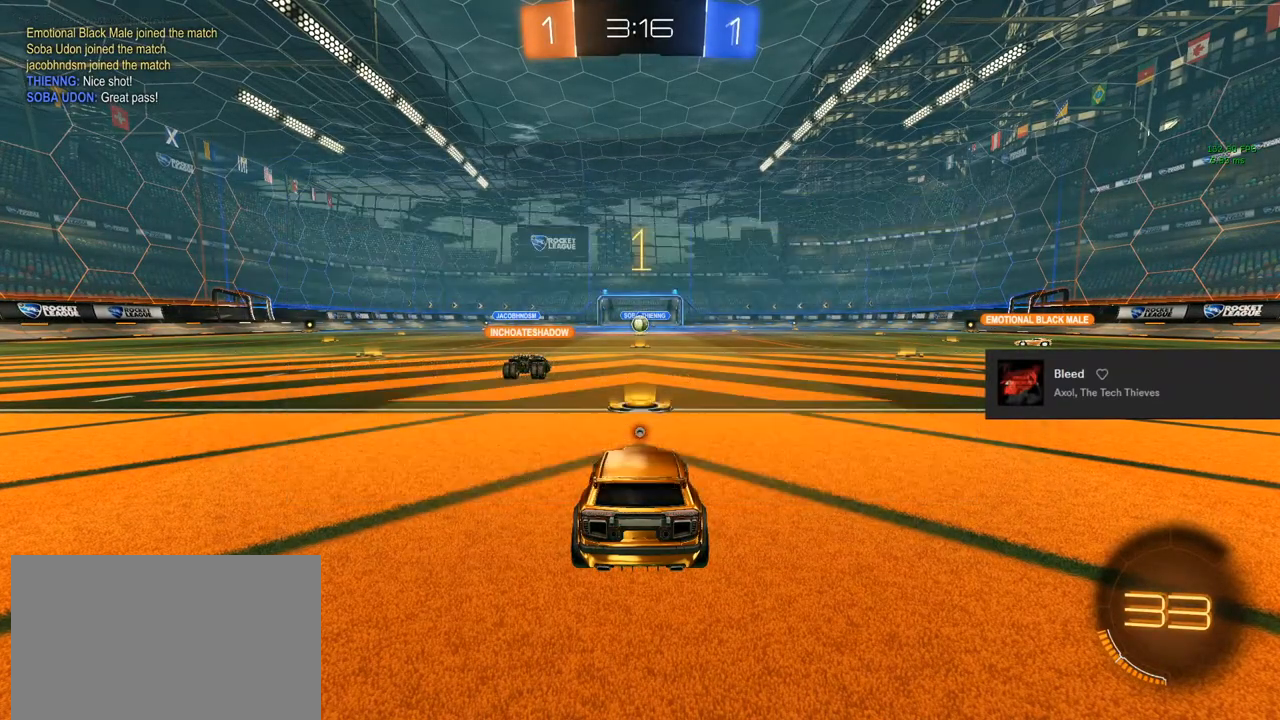
{"buttons": ["CIRCLE", "R2"], "left_stick": "right", "right_stick": "center", "events": []}
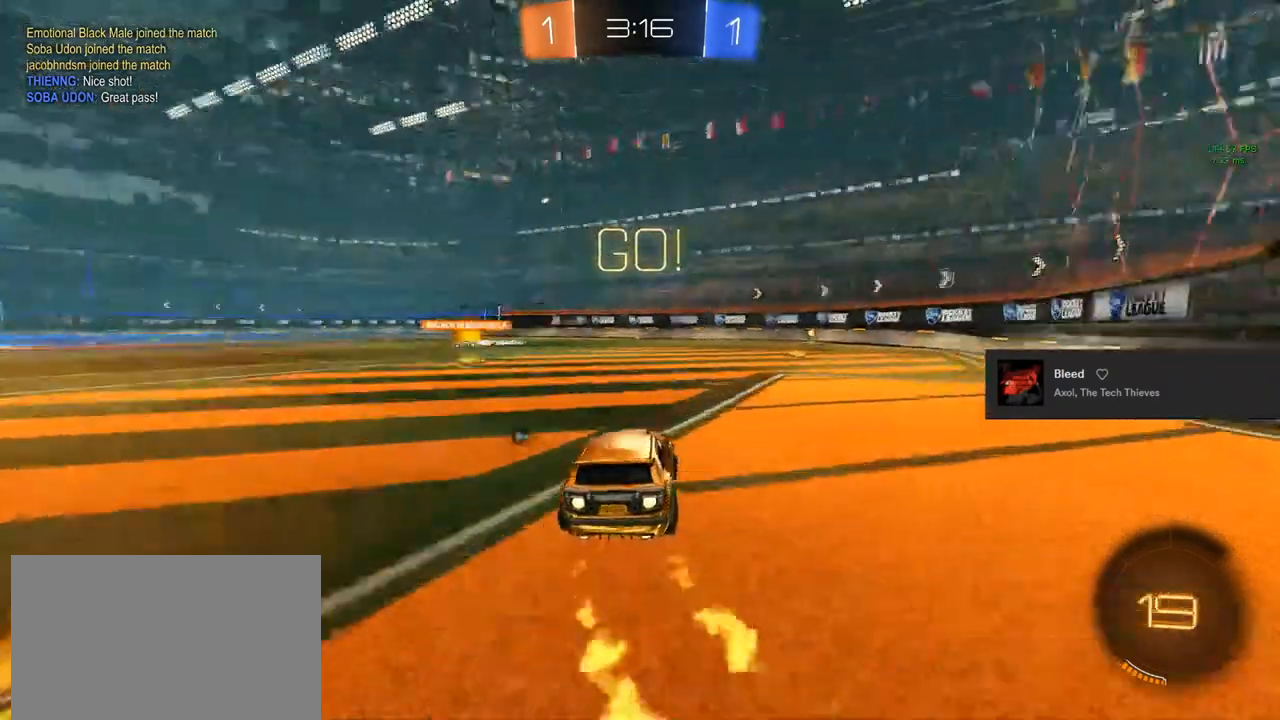
{"buttons": ["CIRCLE", "R2"], "left_stick": "center", "right_stick": "center", "events": [[33, "left_stick", "center"], [167, "left_stick", "right"], [283, "left_stick", "center"]]}
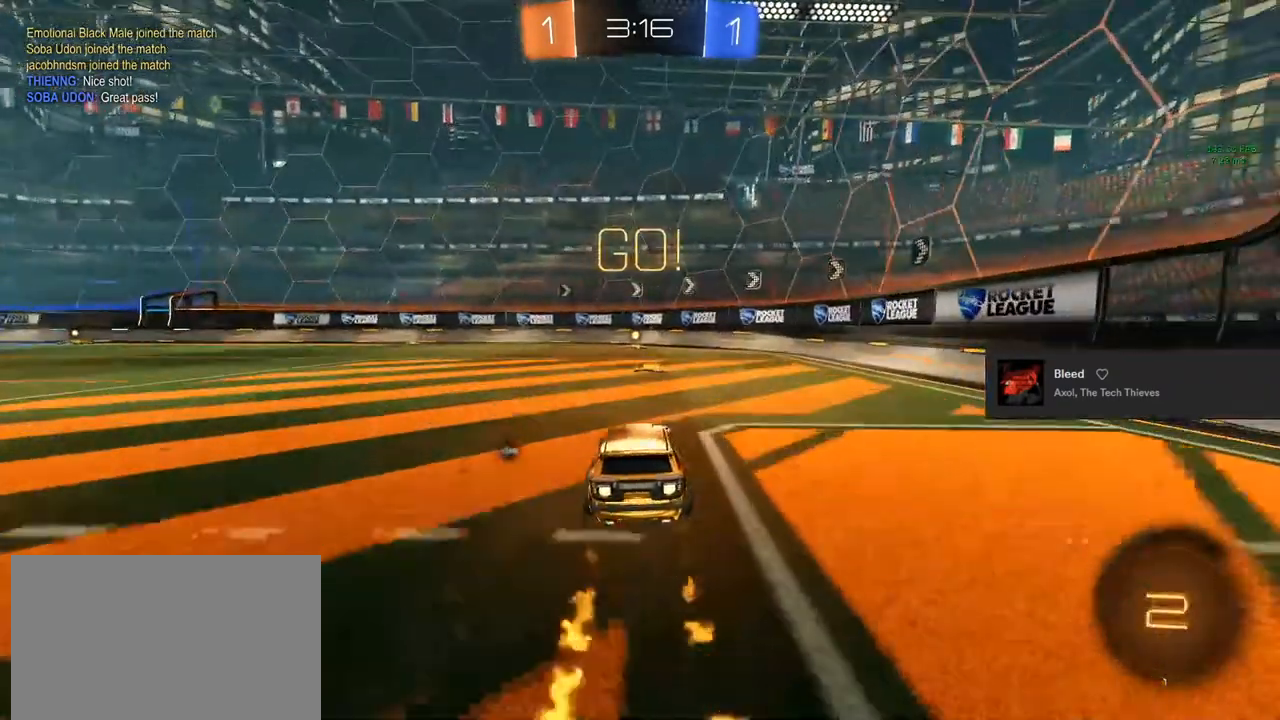
{"buttons": ["CIRCLE", "R2"], "left_stick": "center", "right_stick": "center", "events": [[367, "TRIANGLE", "down"], [500, "TRIANGLE", "up"]]}
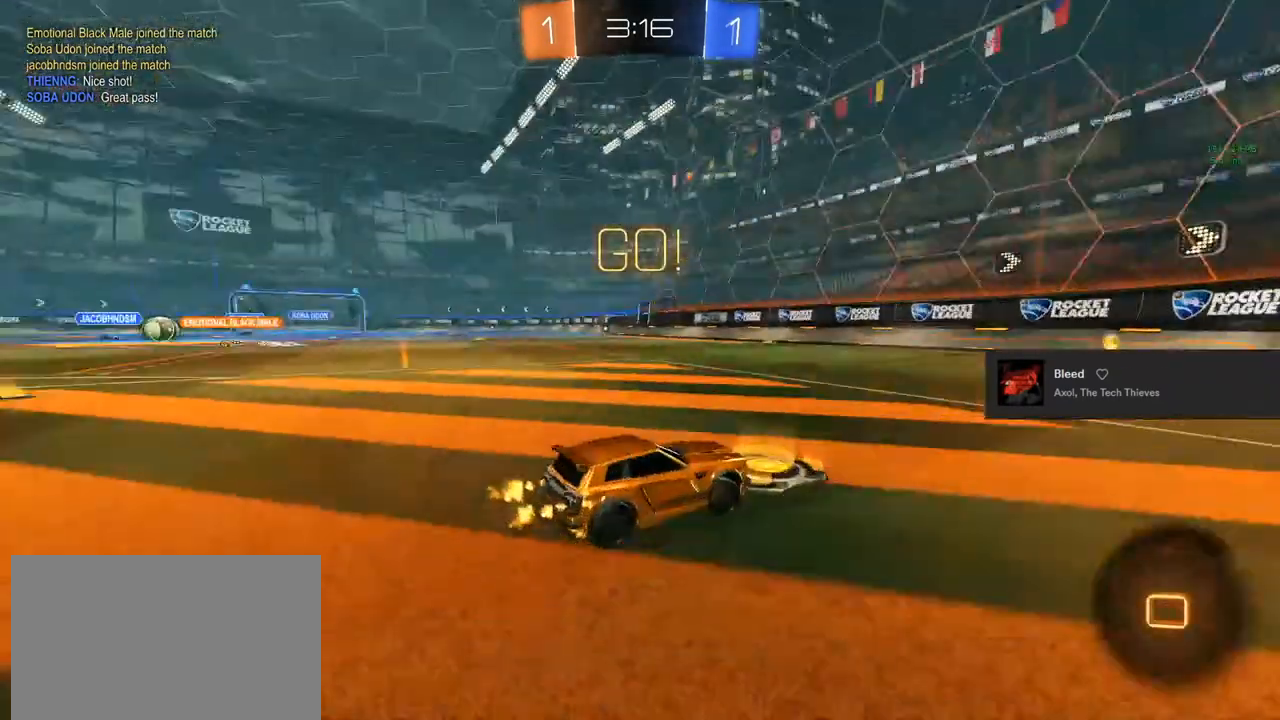
{"buttons": ["R2"], "left_stick": "center", "right_stick": "center", "events": [[367, "CIRCLE", "up"]]}
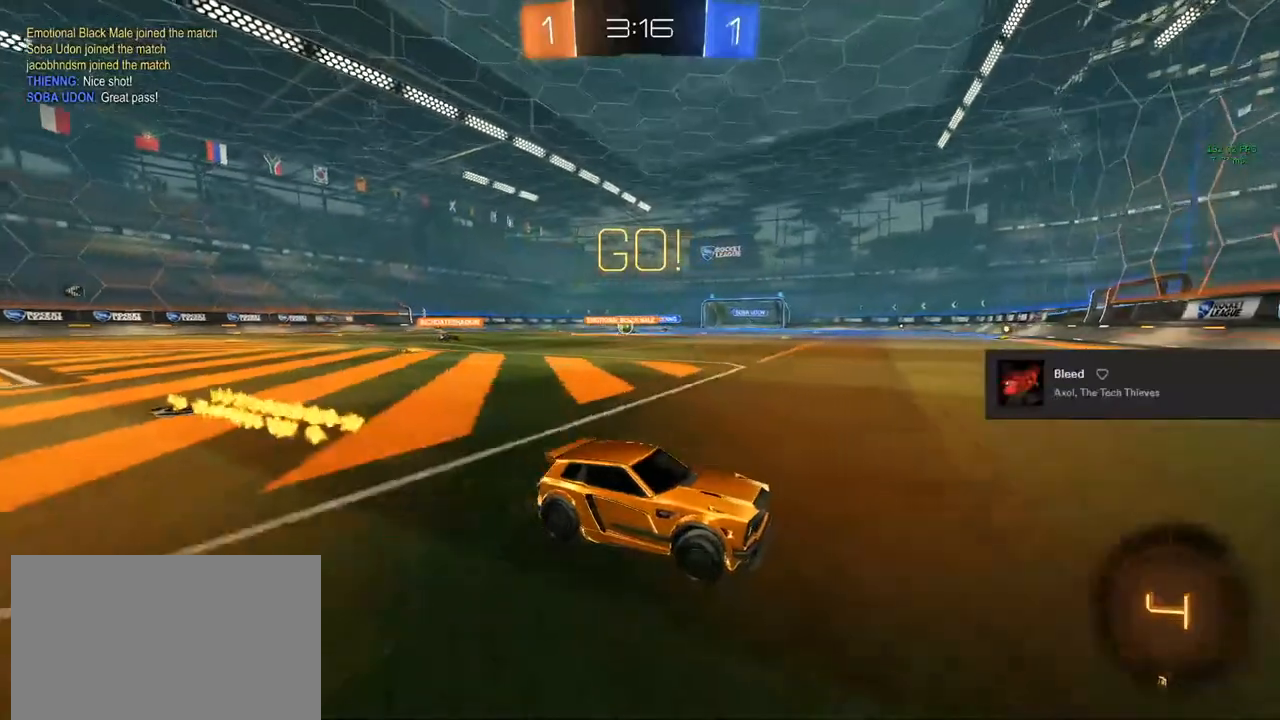
{"buttons": ["R2"], "left_stick": "up-left", "right_stick": "center", "events": [[33, "left_stick", "up-left"], [133, "SQUARE", "down"], [300, "SQUARE", "up"]]}
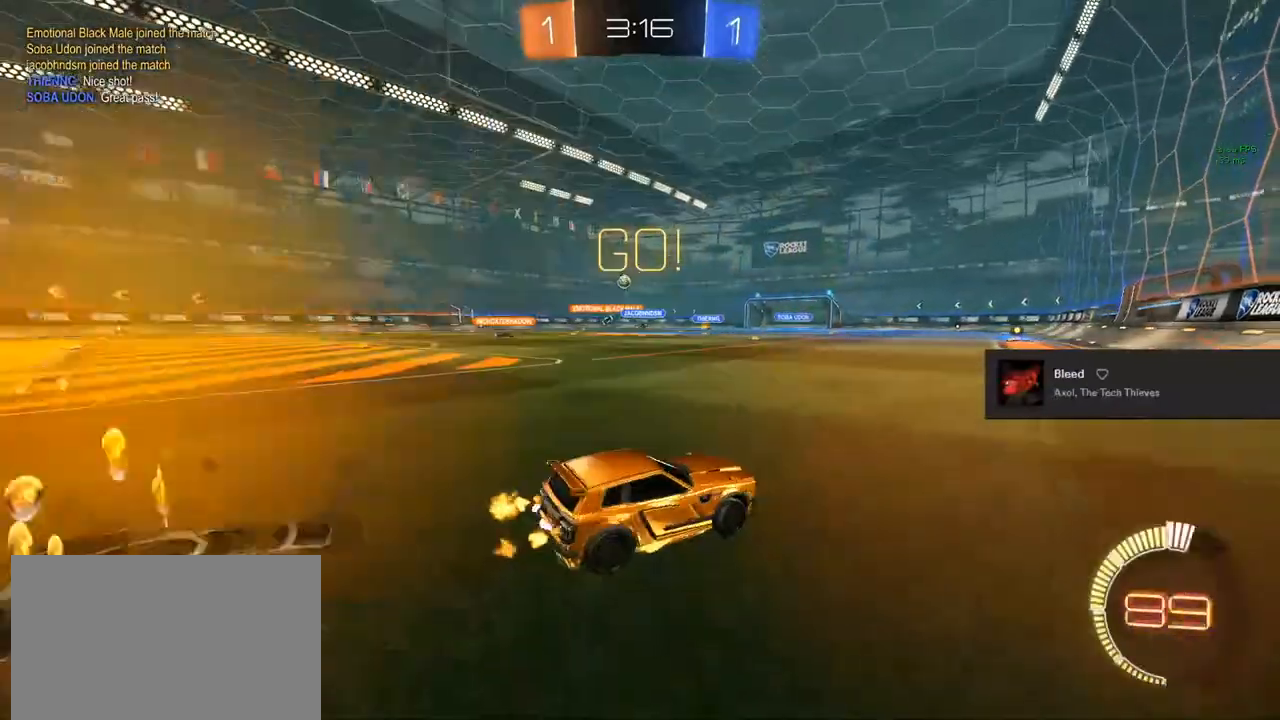
{"buttons": ["R2"], "left_stick": "up-left", "right_stick": "center", "events": []}
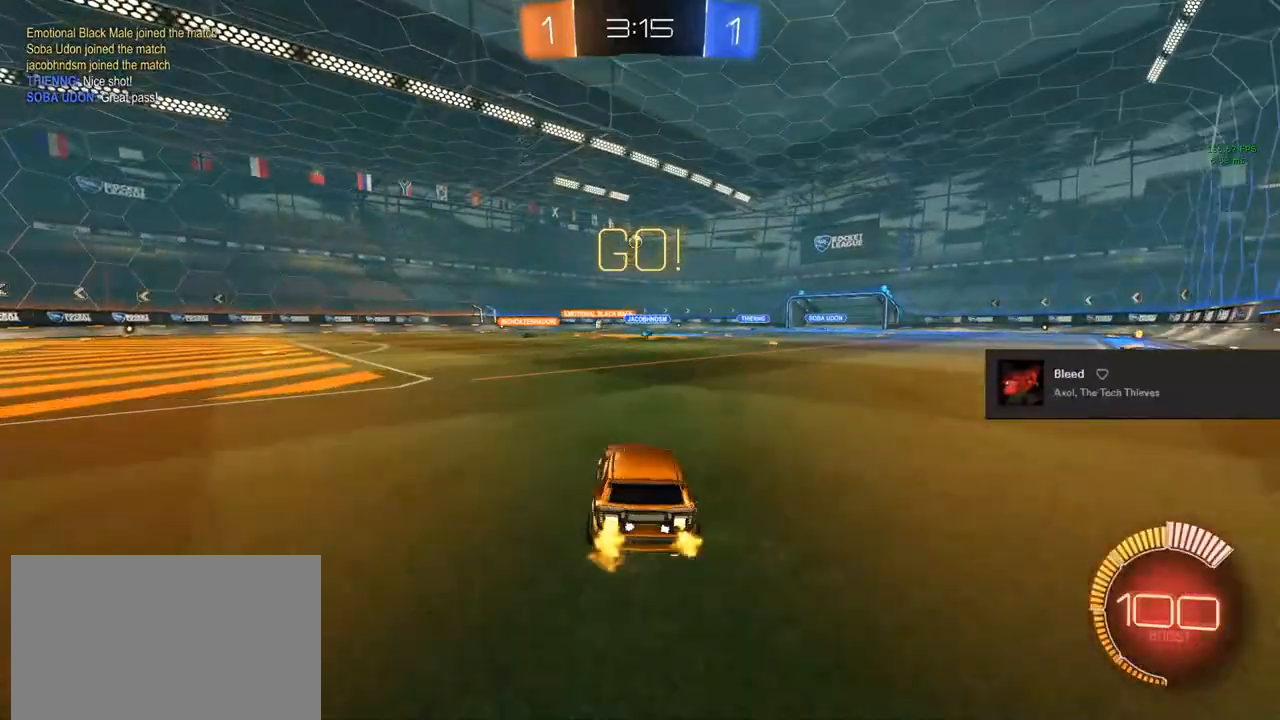
{"buttons": ["CROSS", "L1", "R2"], "left_stick": "up-right", "right_stick": "center", "events": [[267, "CROSS", "down"], [283, "L1", "down"], [333, "CROSS", "up"], [400, "CROSS", "down"], [450, "left_stick", "up-right"]]}
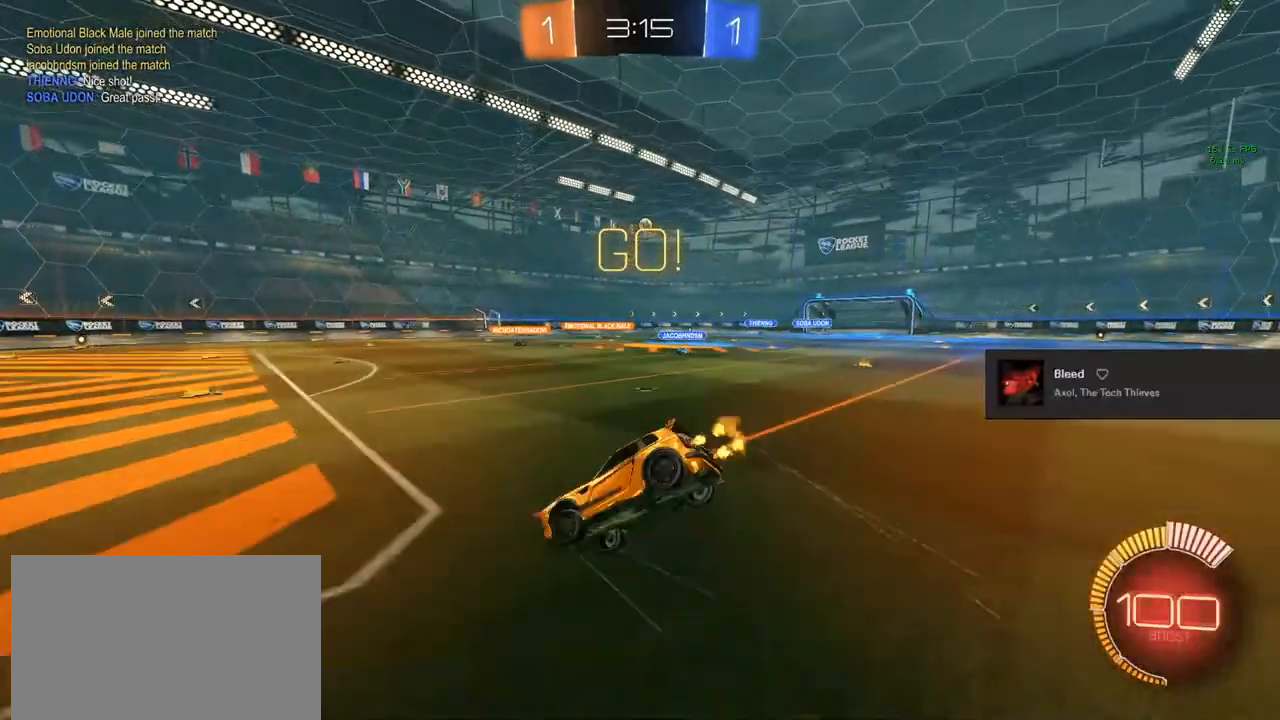
{"buttons": ["TRIANGLE", "L1", "R2"], "left_stick": "right", "right_stick": "center", "events": [[67, "CROSS", "up"], [67, "L1", "up"], [67, "left_stick", "down-left"], [100, "L1", "down"], [250, "TRIANGLE", "down"], [267, "left_stick", "up-right"], [350, "TRIANGLE", "up"], [417, "TRIANGLE", "down"], [417, "left_stick", "right"]]}
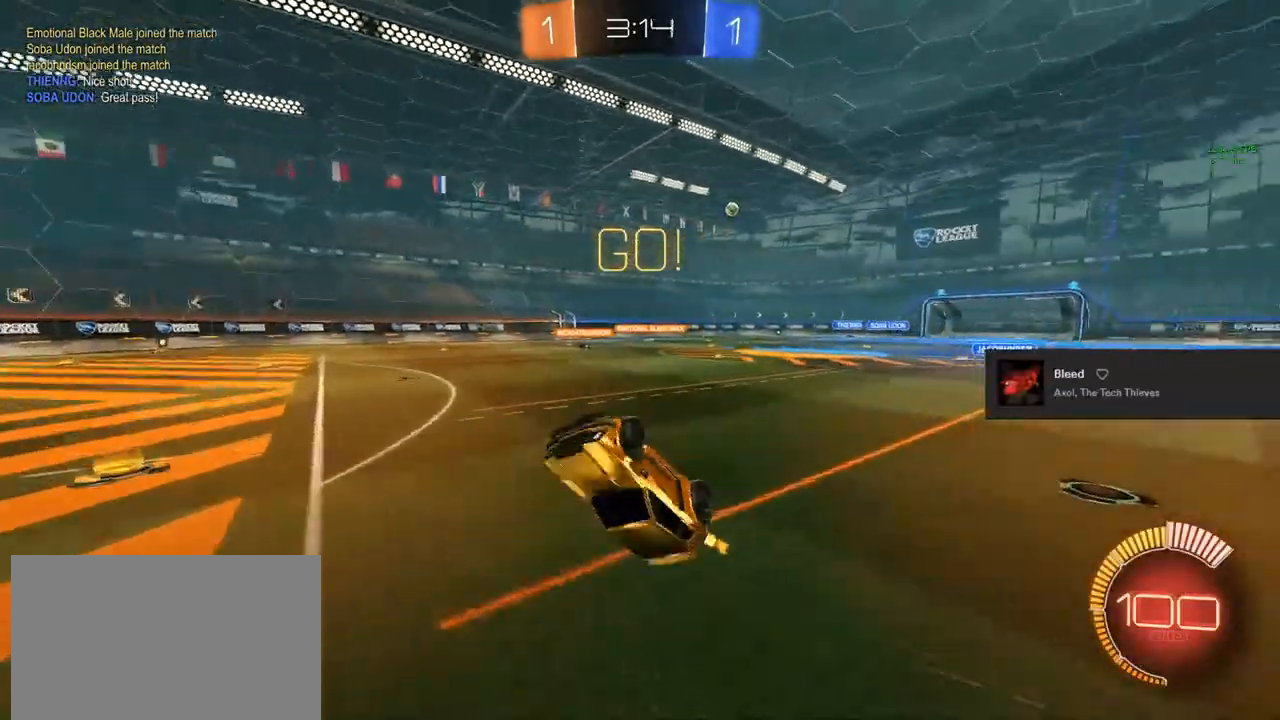
{"buttons": ["TRIANGLE", "R2"], "left_stick": "center", "right_stick": "center", "events": [[67, "TRIANGLE", "up"], [100, "left_stick", "center"], [150, "L1", "up"], [300, "TRIANGLE", "down"], [400, "left_stick", "left"], [500, "left_stick", "center"]]}
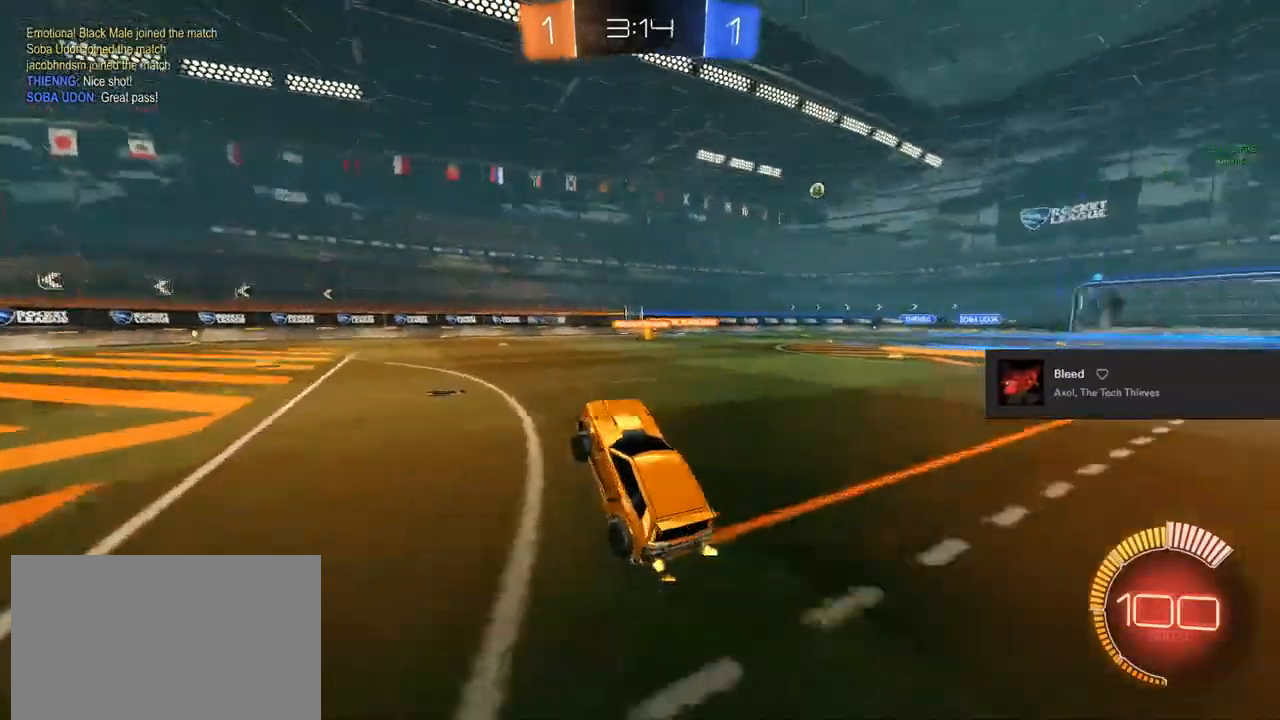
{"buttons": ["R2"], "left_stick": "center", "right_stick": "center", "events": [[117, "TRIANGLE", "up"]]}
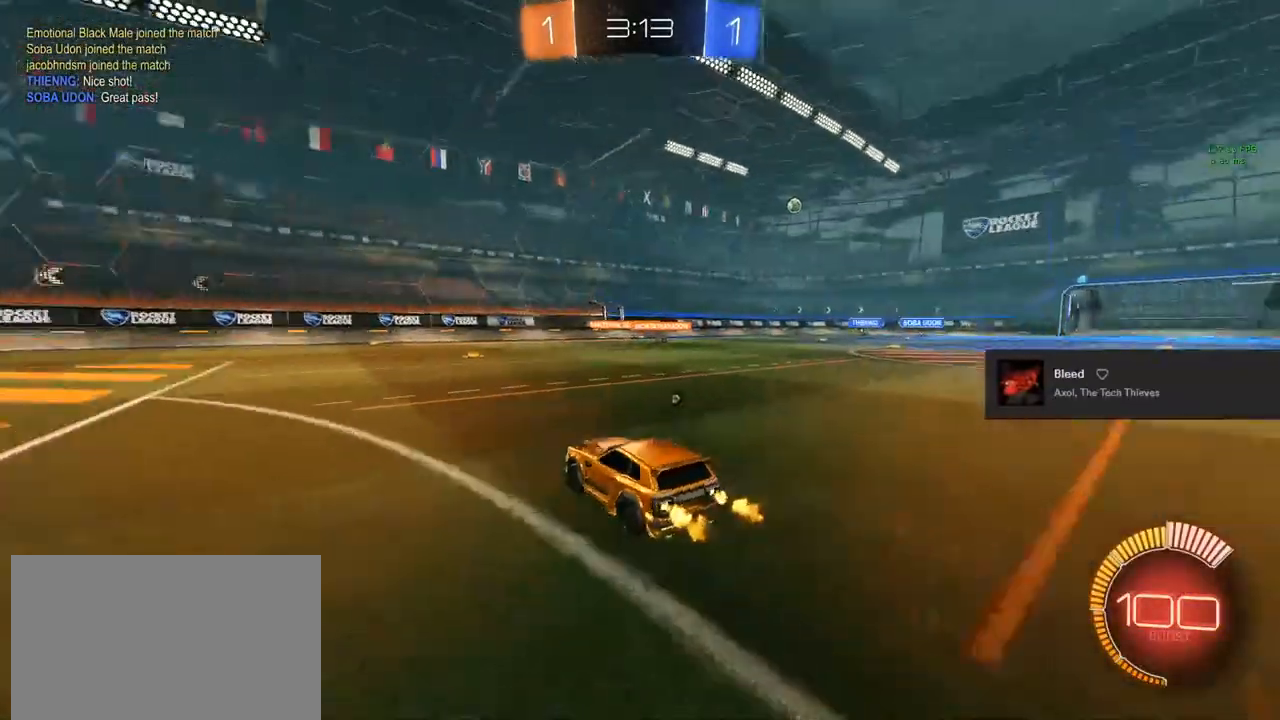
{"buttons": [], "left_stick": "center", "right_stick": "center", "events": [[33, "TRIANGLE", "down"], [183, "TRIANGLE", "up"], [283, "R2", "up"]]}
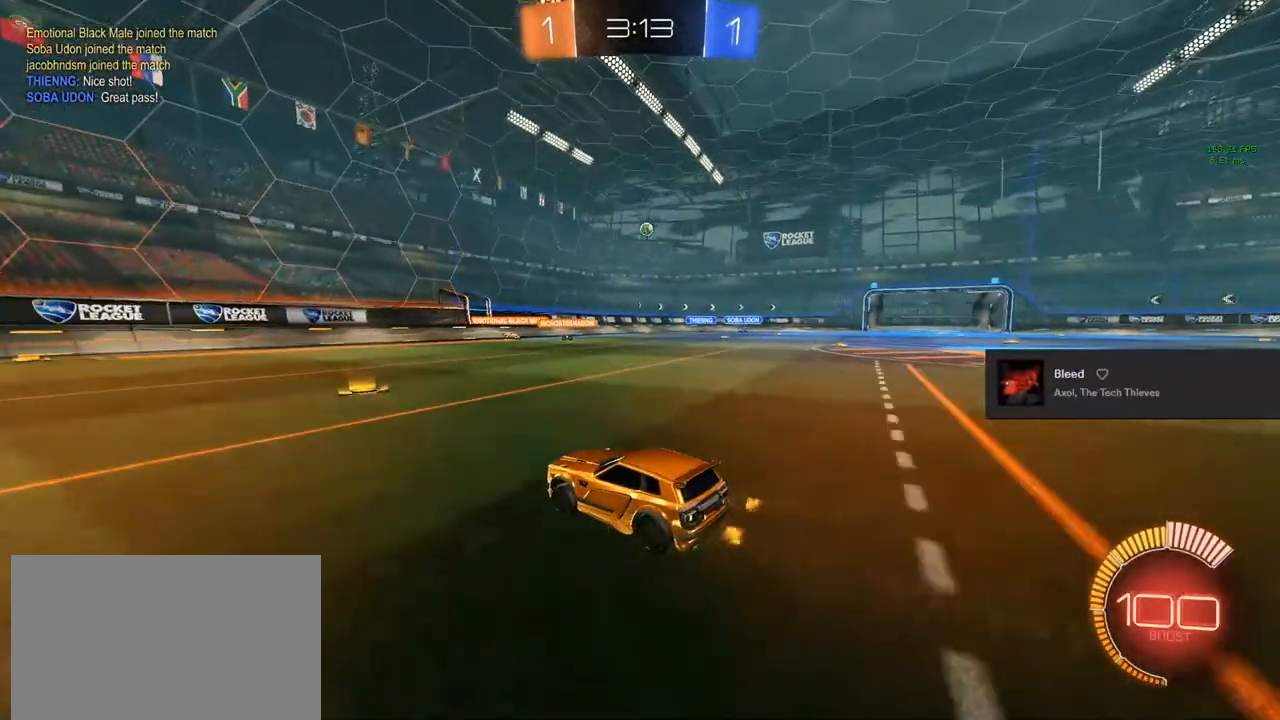
{"buttons": ["R2"], "left_stick": "center", "right_stick": "center", "events": [[100, "R2", "down"], [417, "TRIANGLE", "down"], [483, "TRIANGLE", "up"]]}
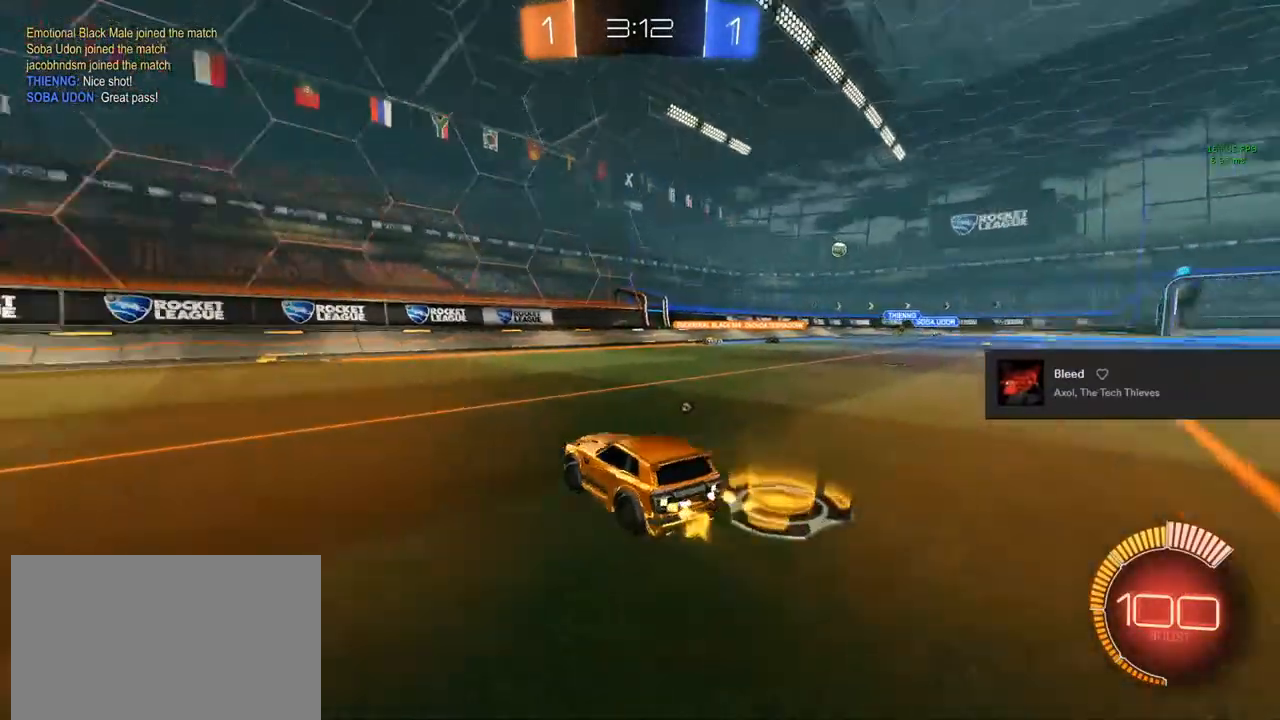
{"buttons": ["R2"], "left_stick": "right", "right_stick": "center", "events": [[67, "TRIANGLE", "down"], [200, "TRIANGLE", "up"], [467, "left_stick", "right"]]}
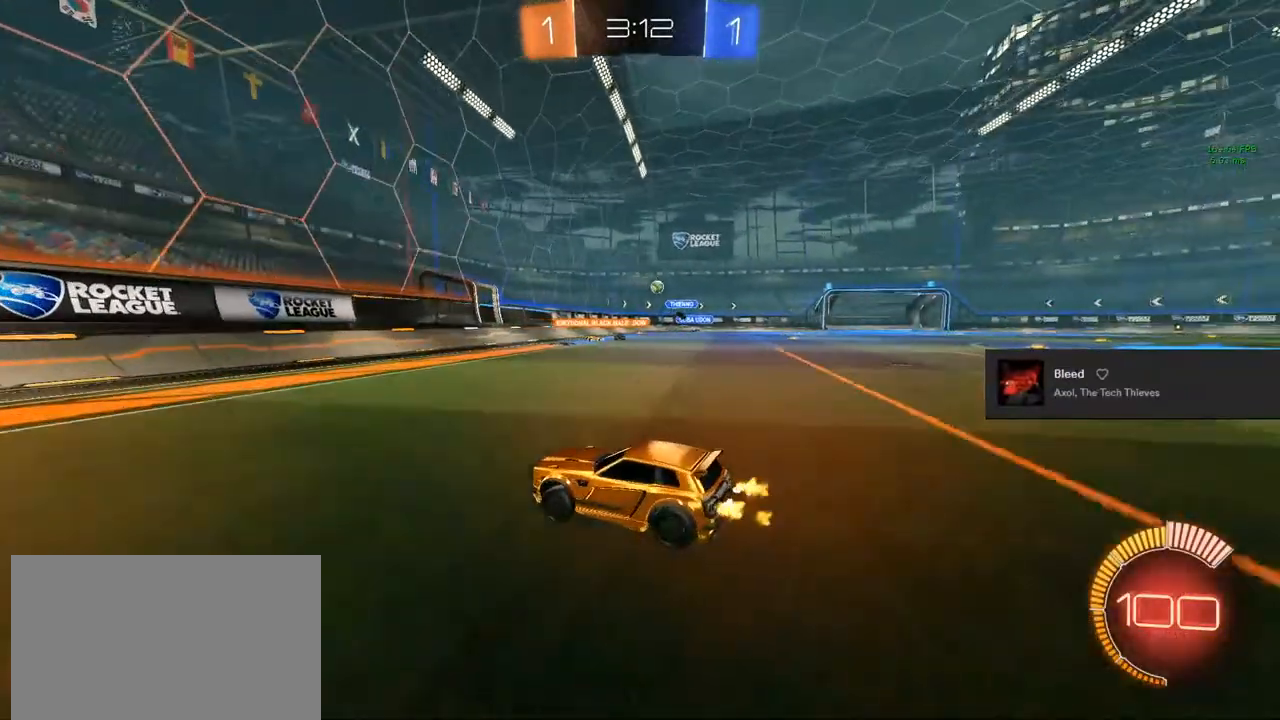
{"buttons": ["R2"], "left_stick": "right", "right_stick": "center", "events": []}
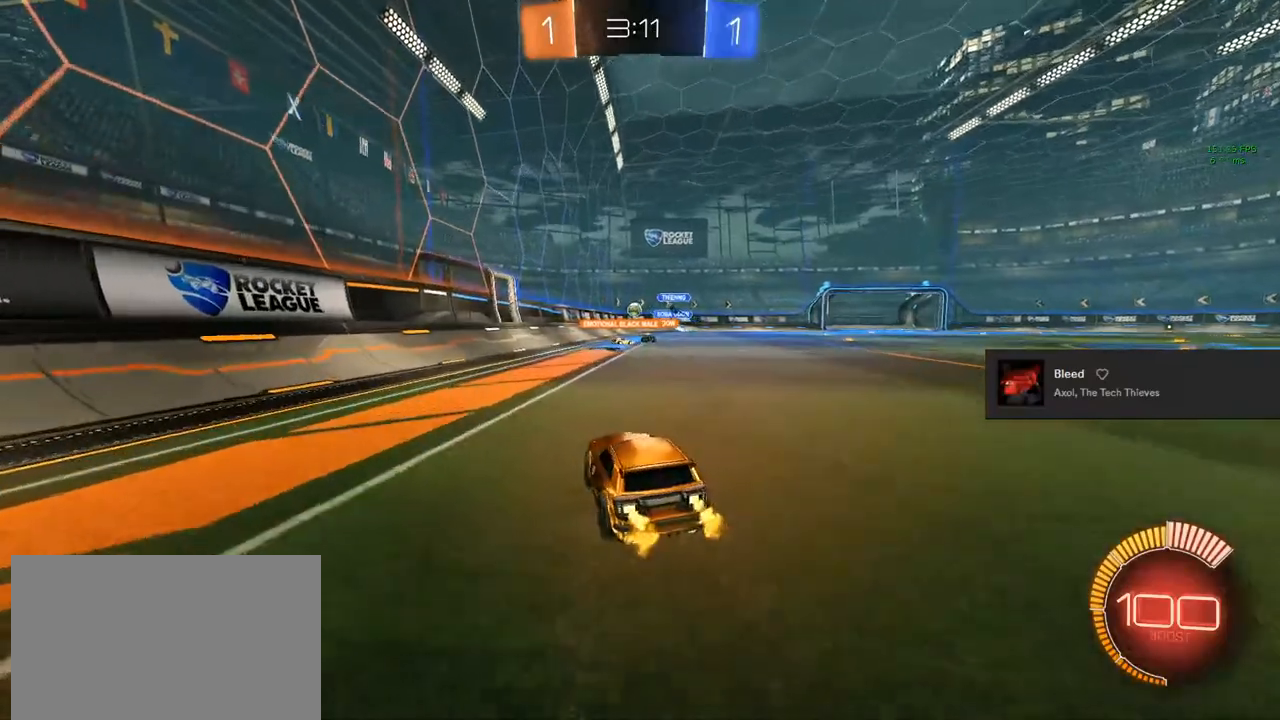
{"buttons": ["R2"], "left_stick": "right", "right_stick": "center", "events": [[17, "left_stick", "center"], [333, "left_stick", "right"]]}
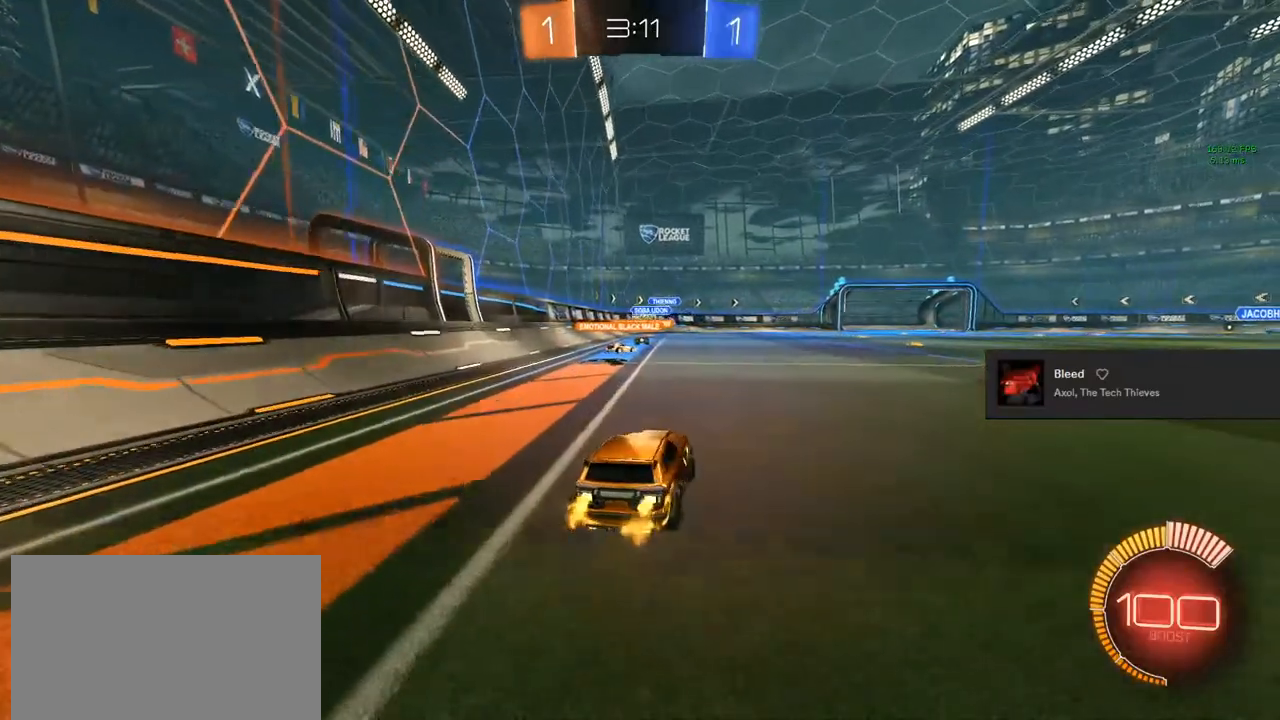
{"buttons": ["R2"], "left_stick": "right", "right_stick": "center", "events": []}
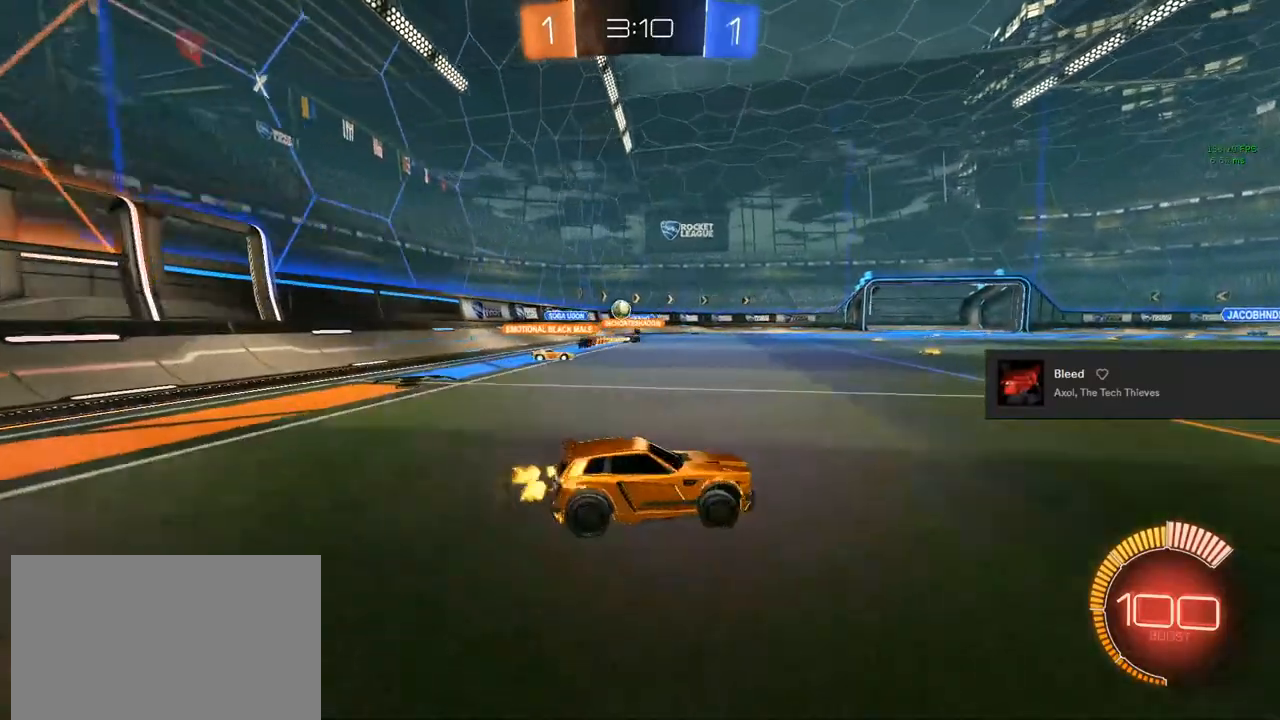
{"buttons": ["R2"], "left_stick": "right", "right_stick": "center", "events": []}